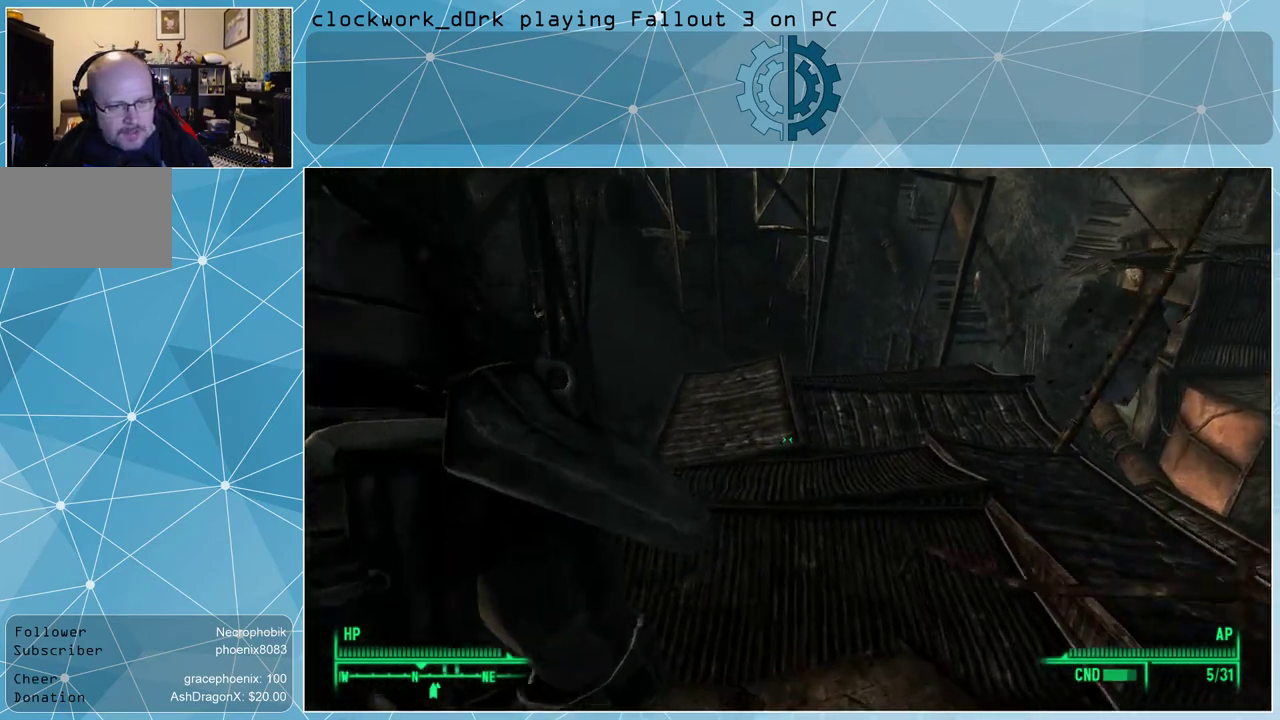
Gameplay with keyboard and mouse; each line is a JSON object with the keys and mouse buttons held at the frame after it. "events" lists presses ("down") and releases ("up") of "1", "2", "3", "4", "5", "a", "alt", "c", "ctrl", "d", "e", "f", "q", "r", "s", "shift", "space", "tab", "v", "w", "x", "z", "mouse_left", "mouse_wheel" and "mouse_right" between this image and that frame as [ms after this image, input, new state], when the widget could be followed in between. "mouse_left", "mouse_wheel", "mouse_right" = the "left", "wheel", "right" buttons of the "mouse" list. No other keys are recorded. "wheel" means that the mouse wheel is clicked or scrolled. Not read: mouse_move other_keys.
{"keys": ["w"], "mouse": [], "events": []}
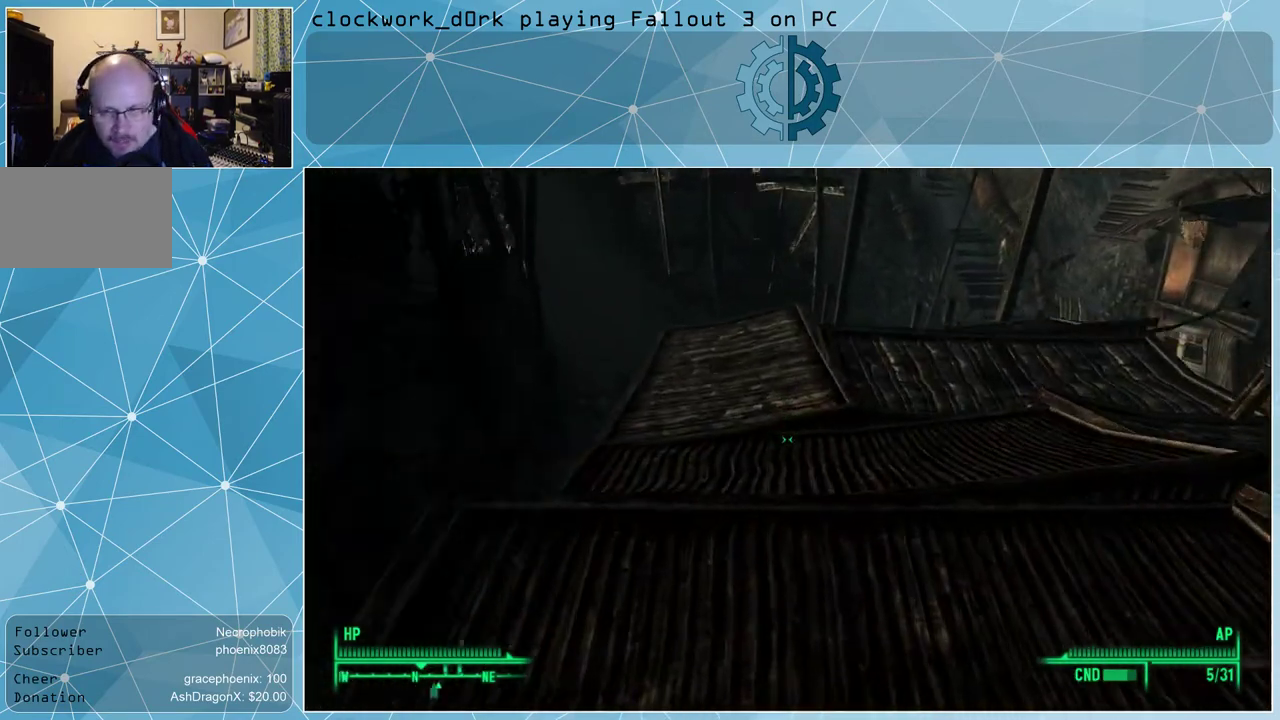
{"keys": ["a", "w"], "mouse": [], "events": [[400, "a", "down"]]}
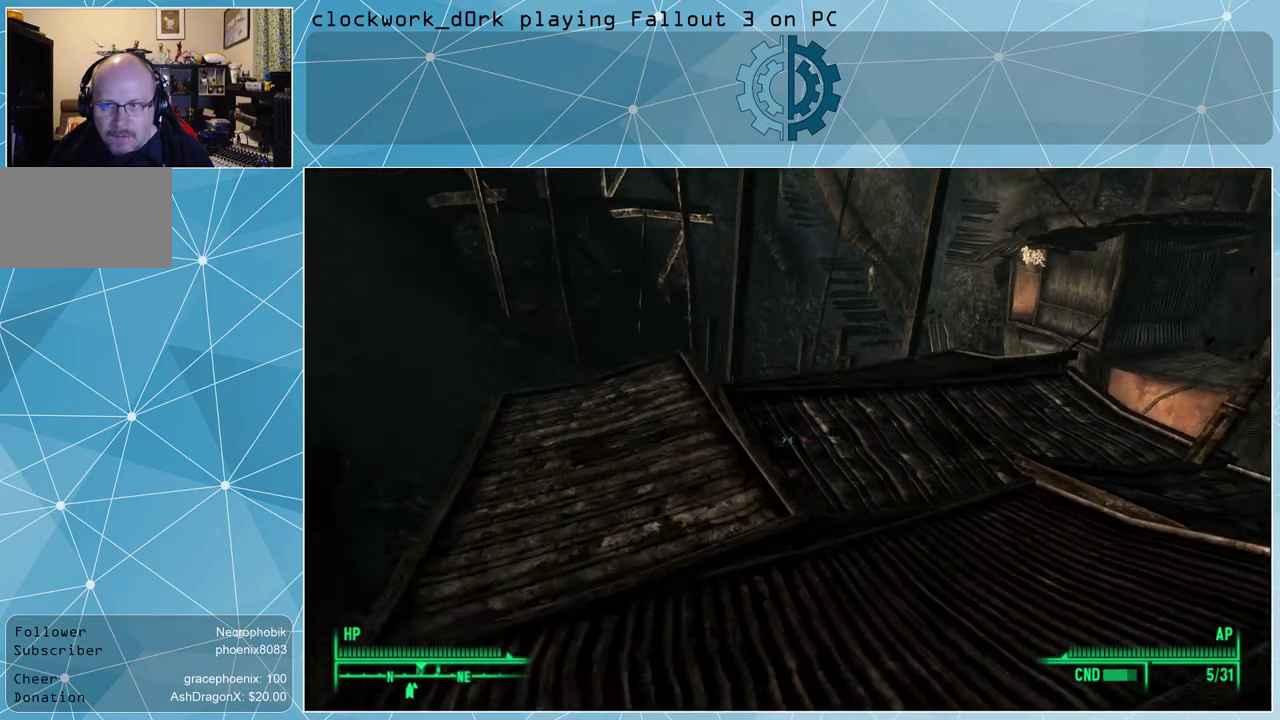
{"keys": ["w"], "mouse": [], "events": [[133, "a", "up"], [133, "w", "up"], [400, "w", "down"]]}
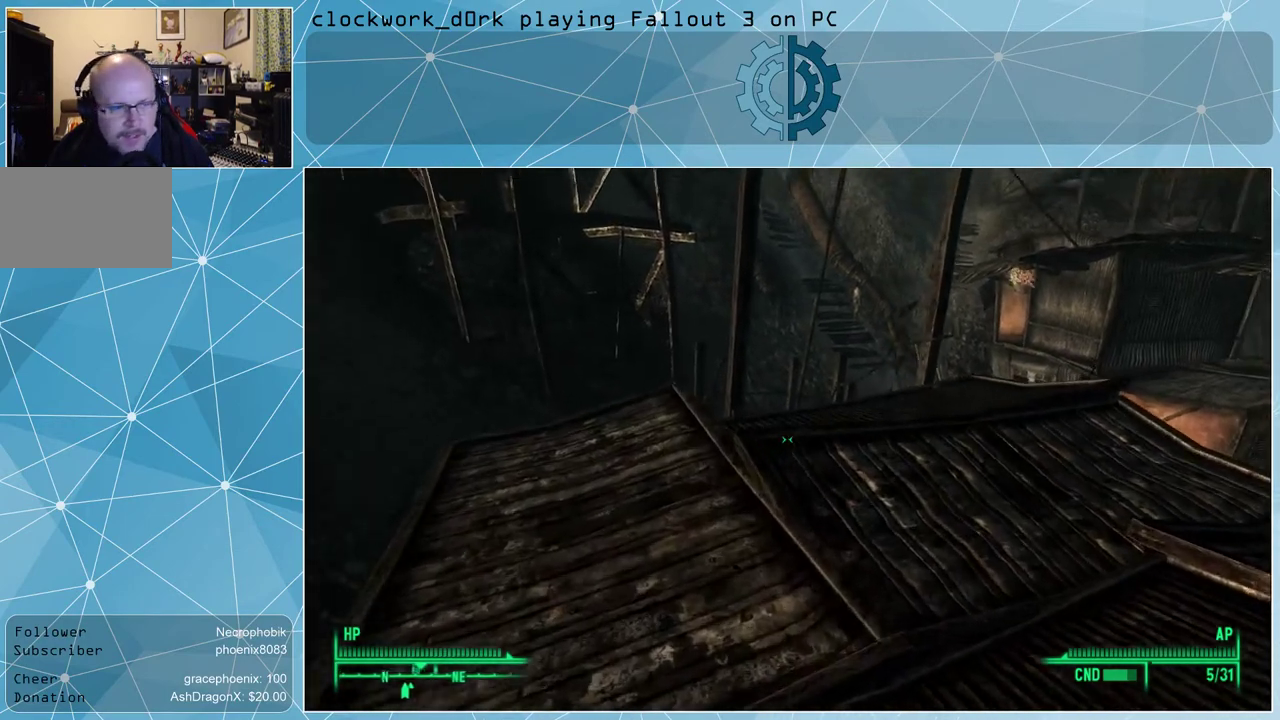
{"keys": ["w"], "mouse": [], "events": [[200, "a", "down"], [467, "a", "up"]]}
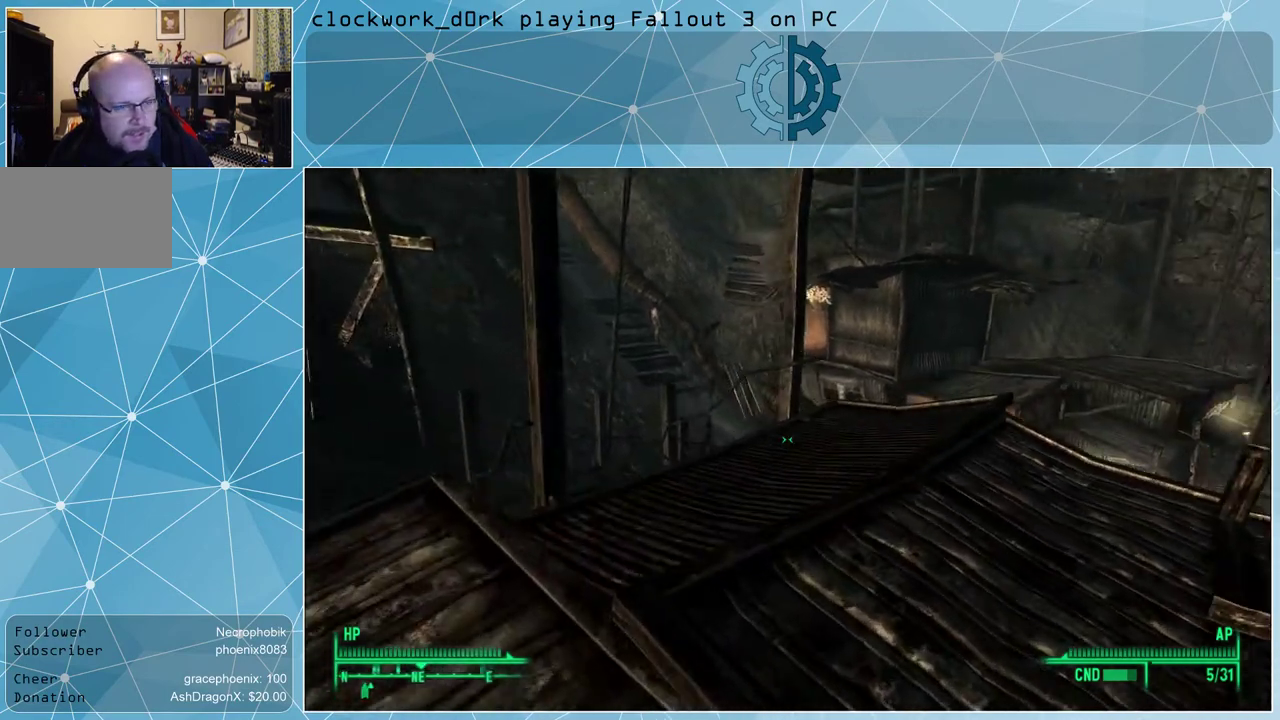
{"keys": ["d", "w"], "mouse": [], "events": [[267, "d", "down"]]}
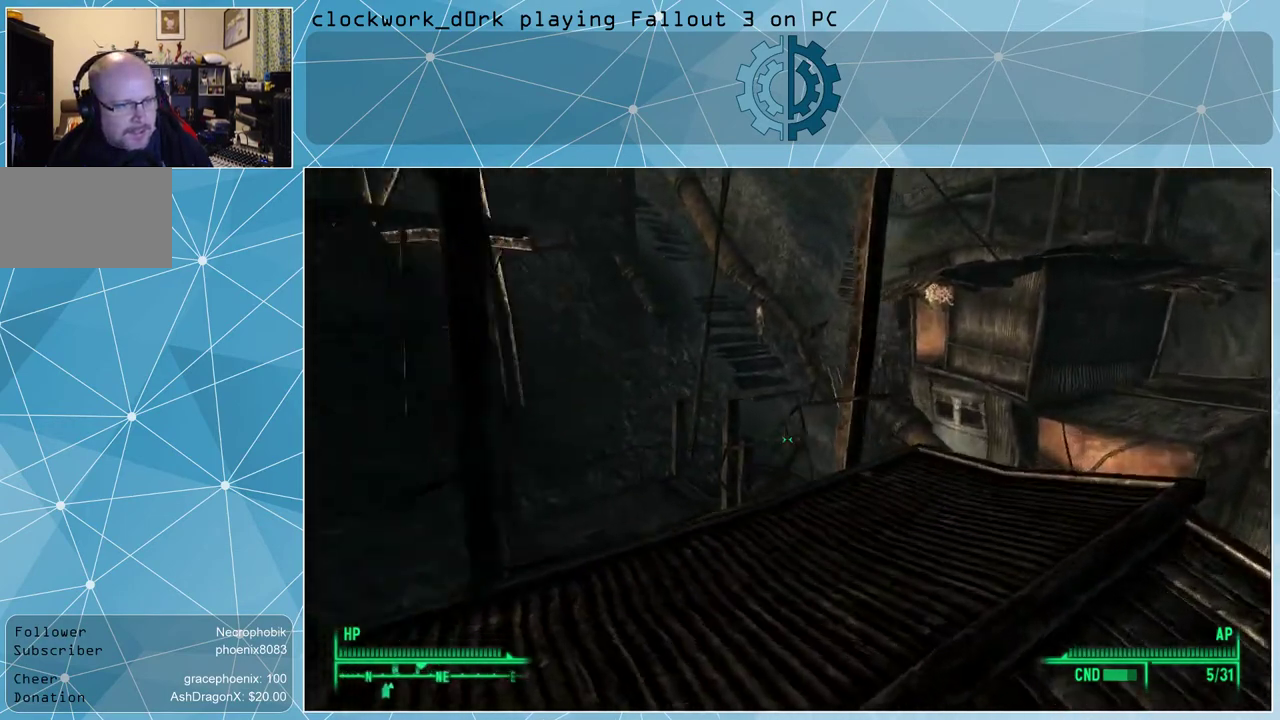
{"keys": ["w"], "mouse": [], "events": [[167, "d", "up"]]}
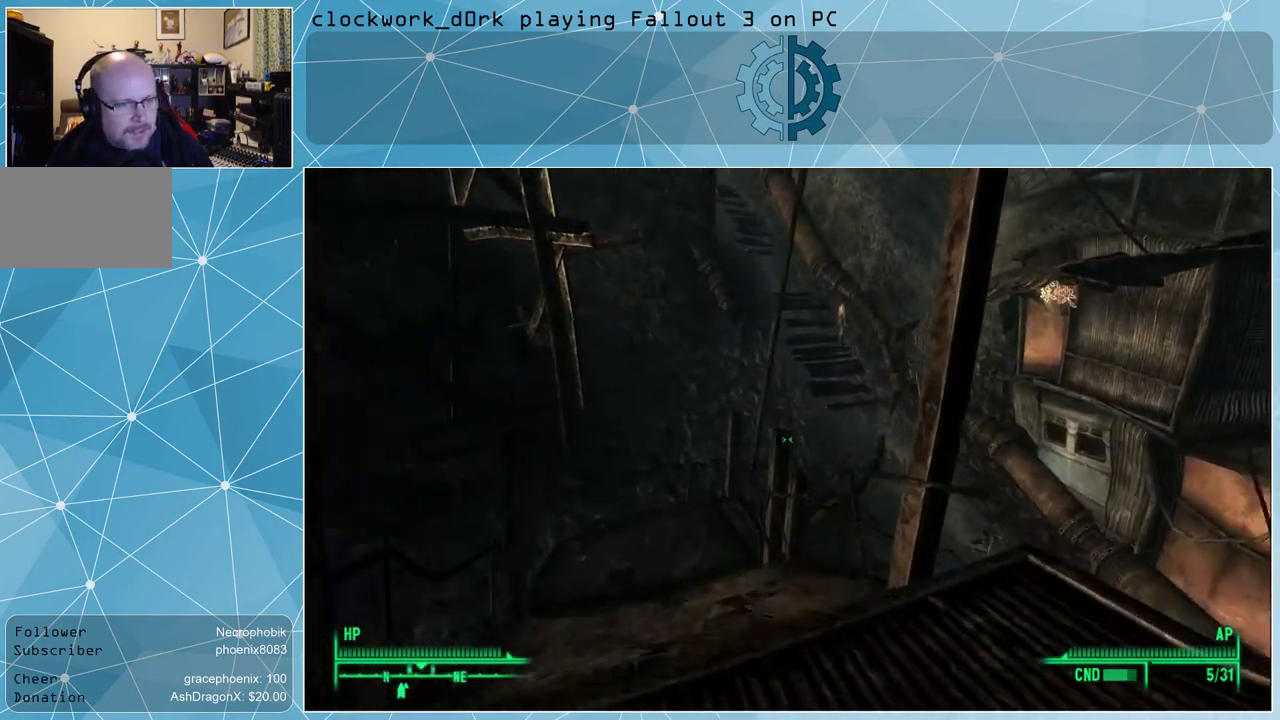
{"keys": ["w"], "mouse": [], "events": [[100, "a", "down"], [300, "a", "up"]]}
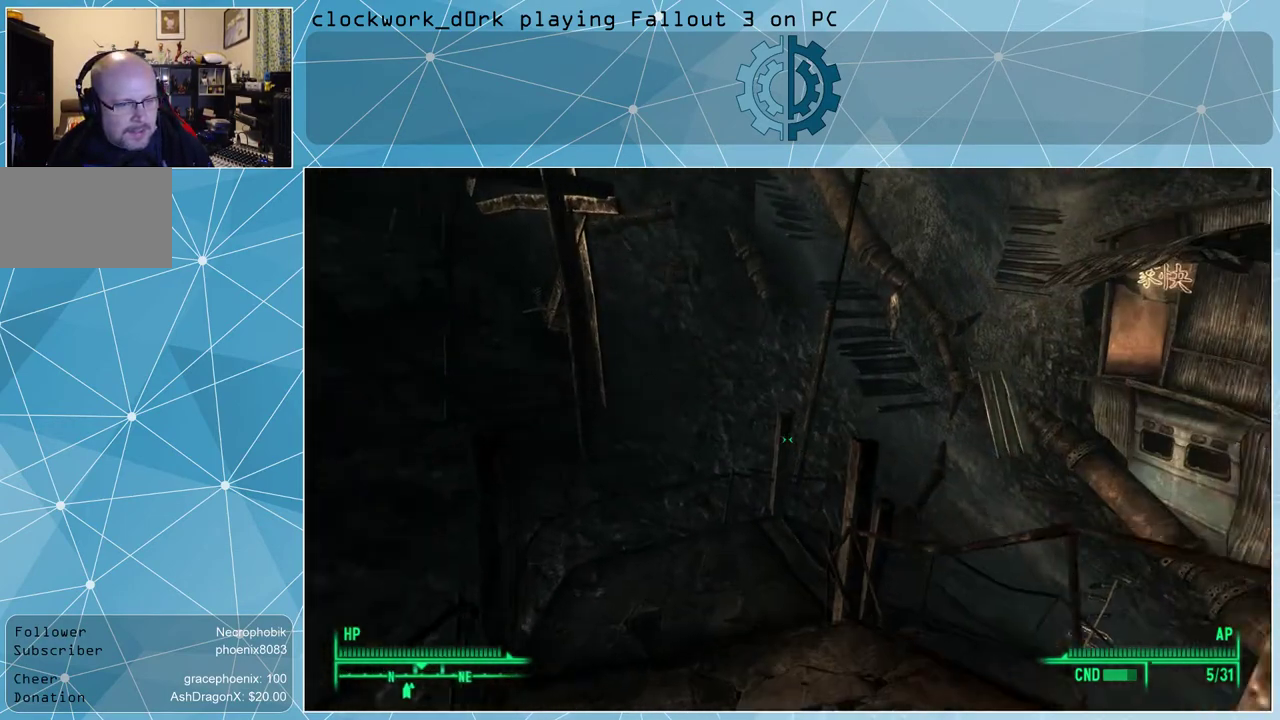
{"keys": ["a", "w"], "mouse": [], "events": [[500, "a", "down"]]}
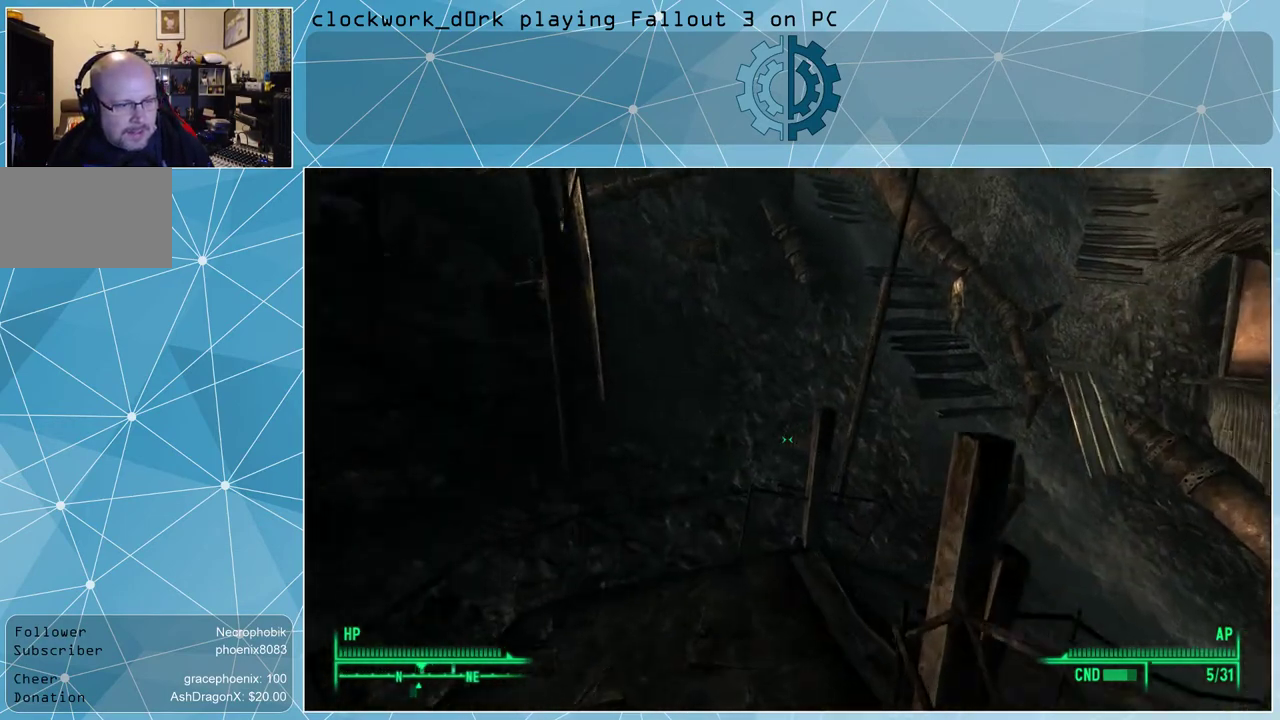
{"keys": ["w"], "mouse": [], "events": [[167, "a", "up"]]}
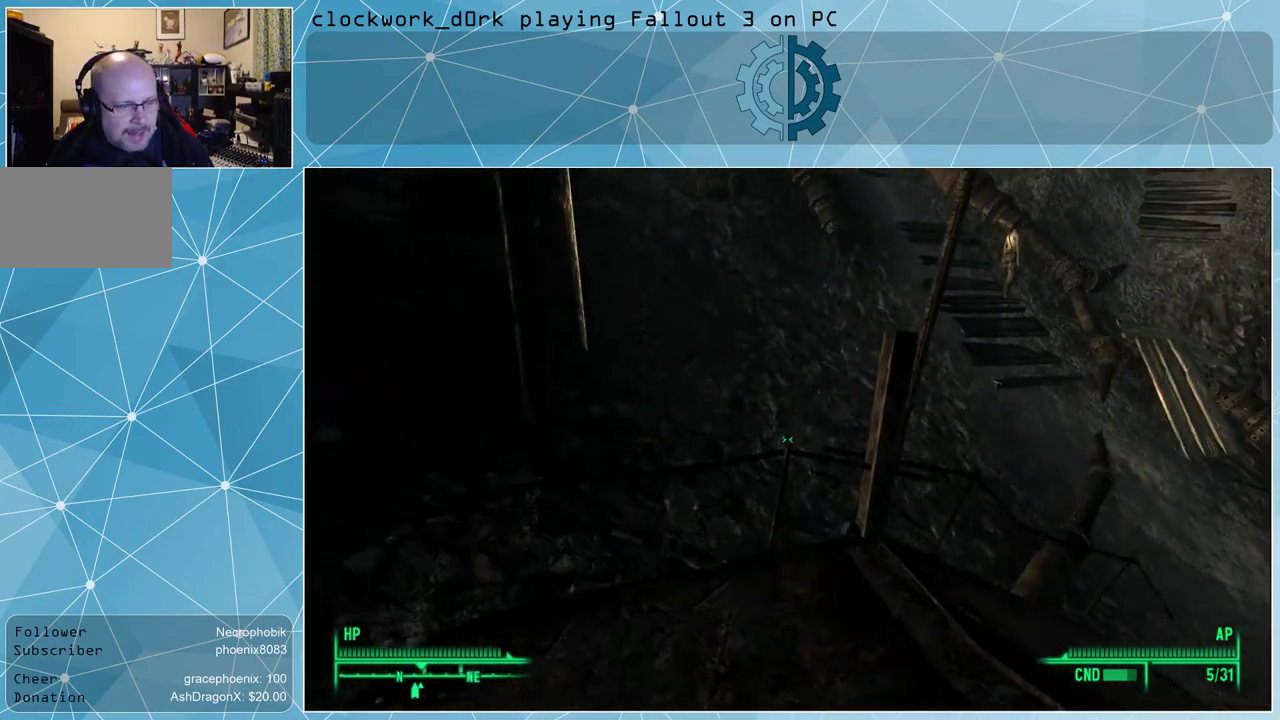
{"keys": ["a", "w"], "mouse": [], "events": [[233, "a", "down"]]}
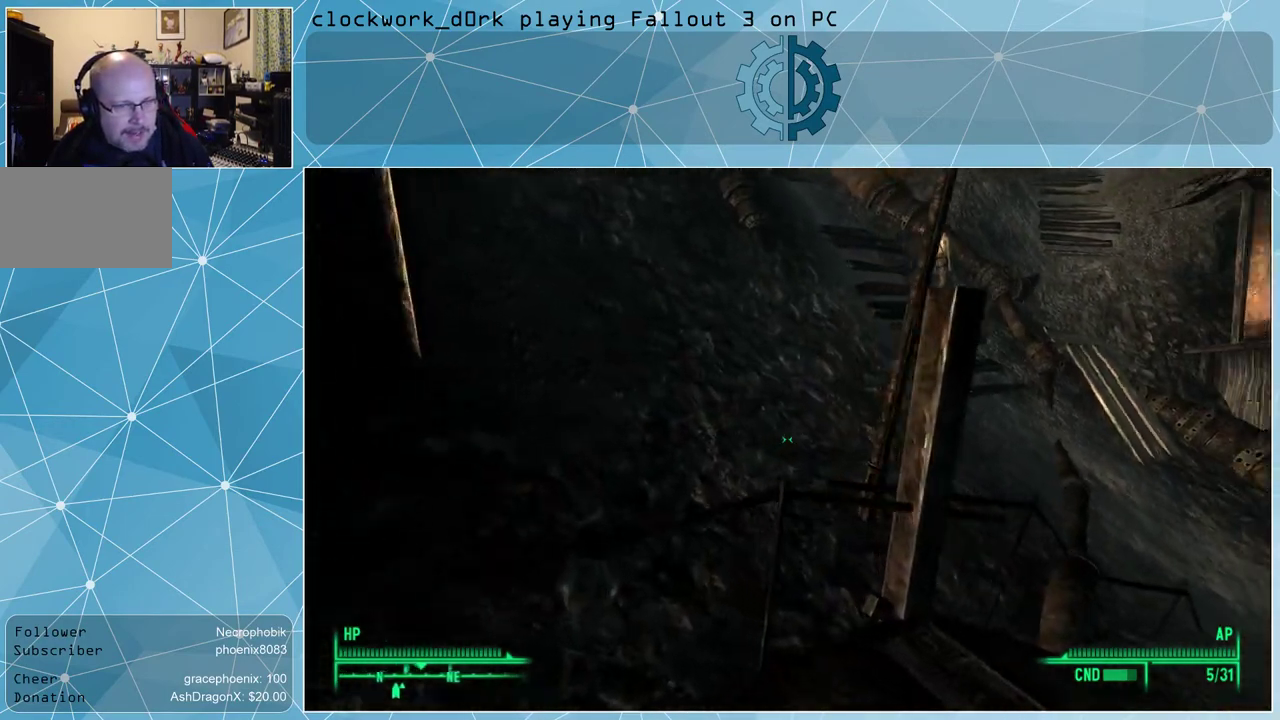
{"keys": ["w"], "mouse": [], "events": [[367, "a", "up"]]}
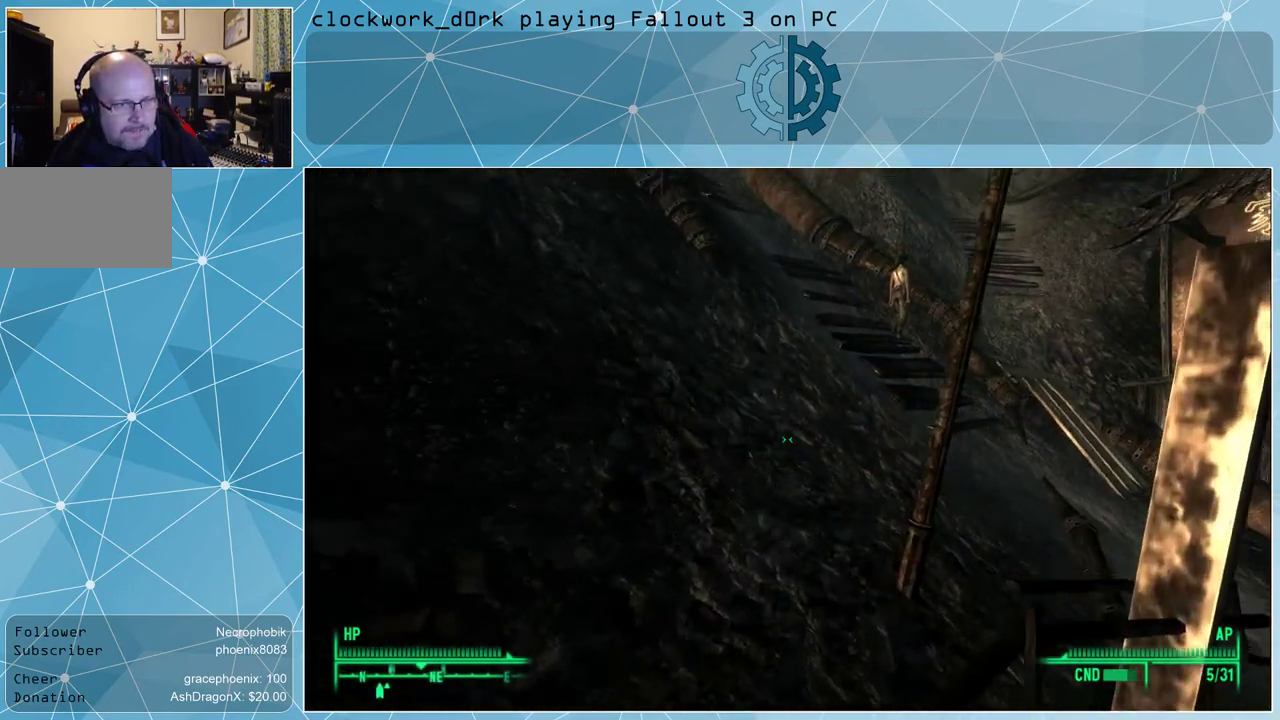
{"keys": [], "mouse": [], "events": [[100, "w", "up"]]}
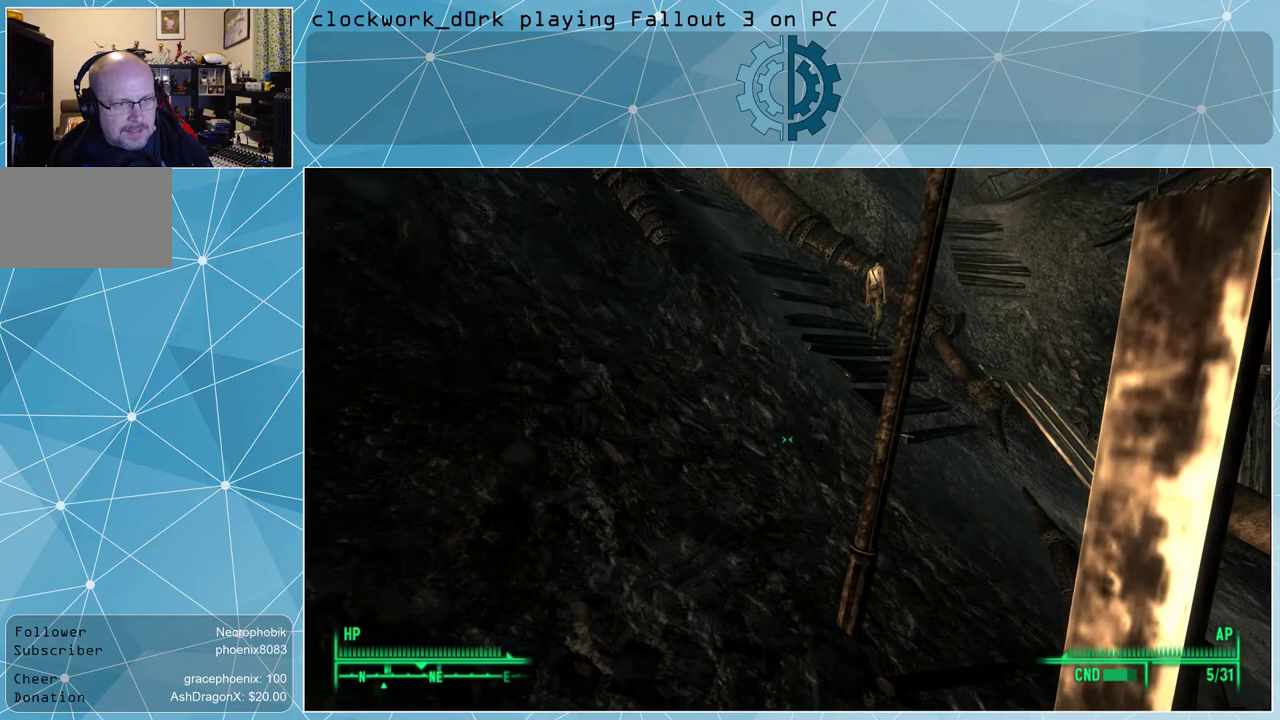
{"keys": ["a", "w"], "mouse": [], "events": [[67, "a", "down"], [100, "w", "down"]]}
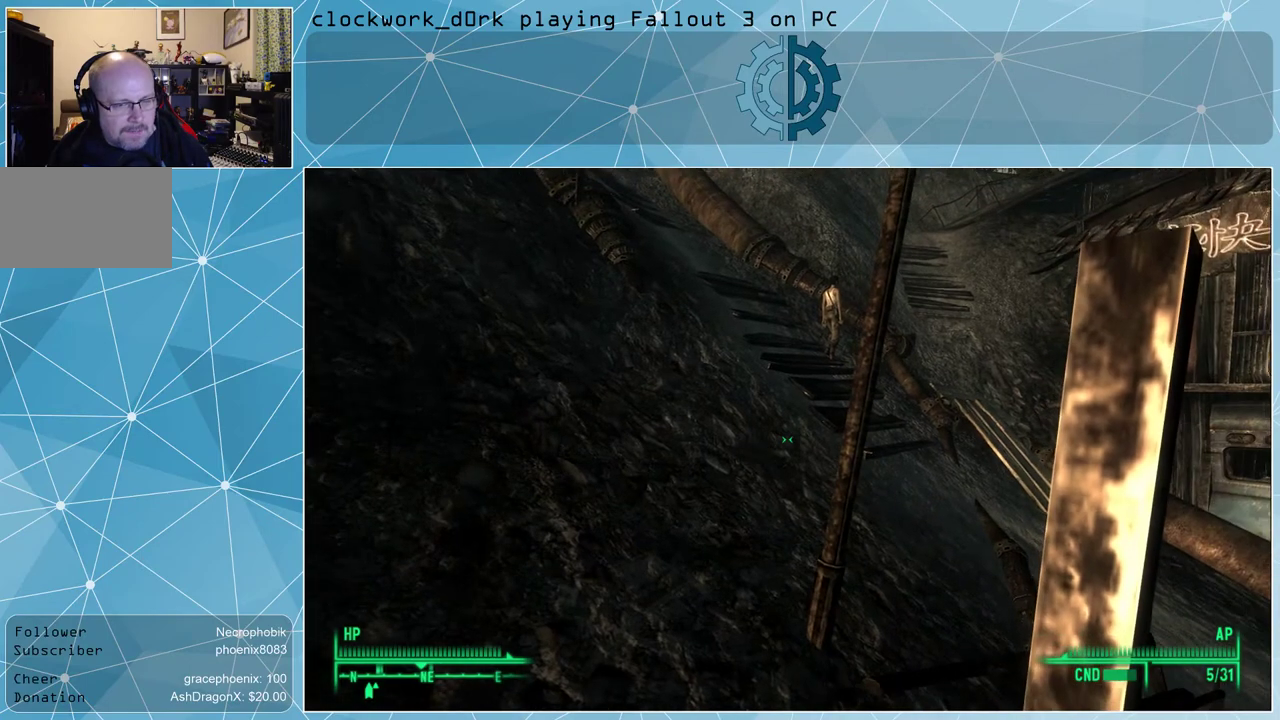
{"keys": ["a", "w"], "mouse": [], "events": [[133, "space", "down"], [367, "space", "up"]]}
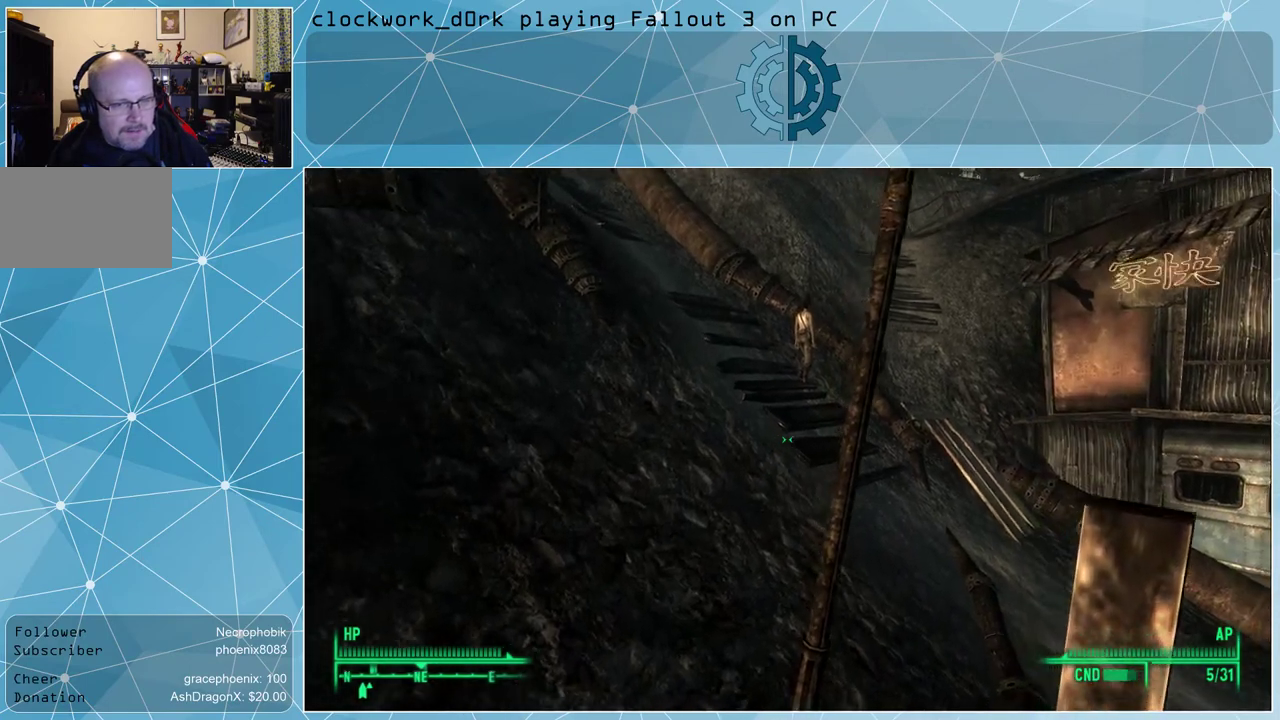
{"keys": [], "mouse": [], "events": [[333, "a", "up"], [333, "w", "up"]]}
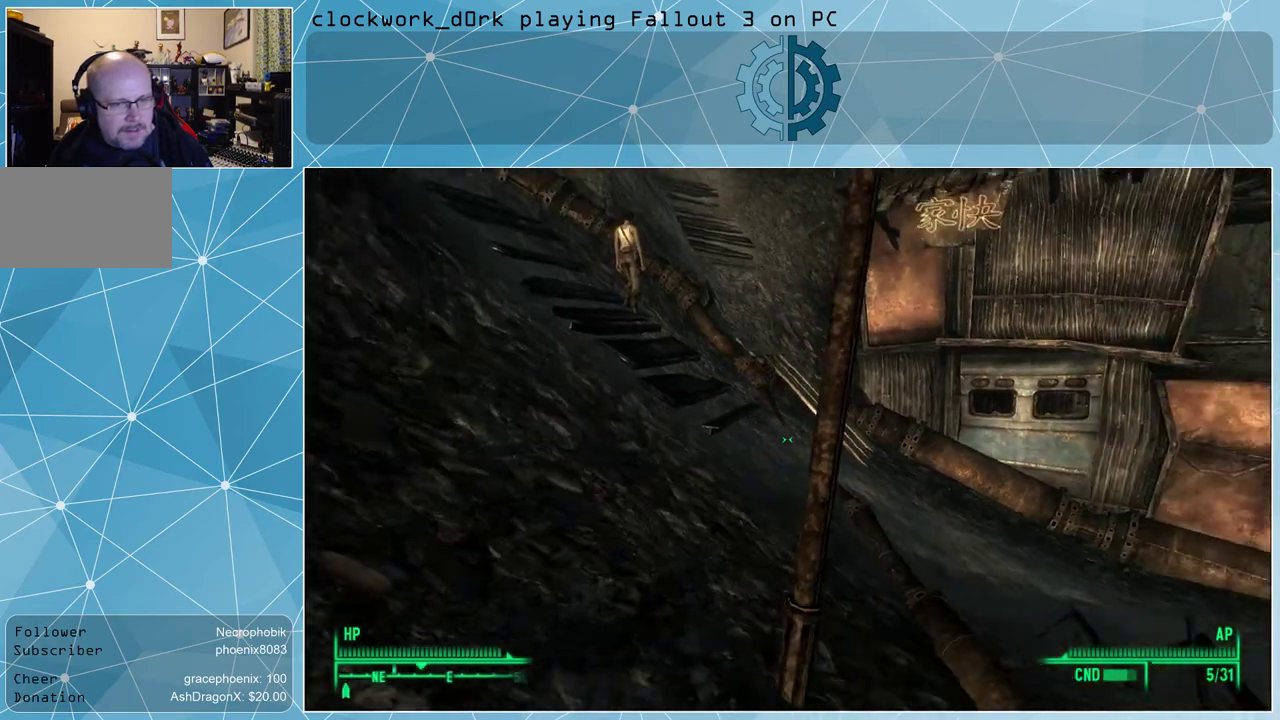
{"keys": ["a", "w"], "mouse": [], "events": [[100, "a", "down"], [333, "w", "down"]]}
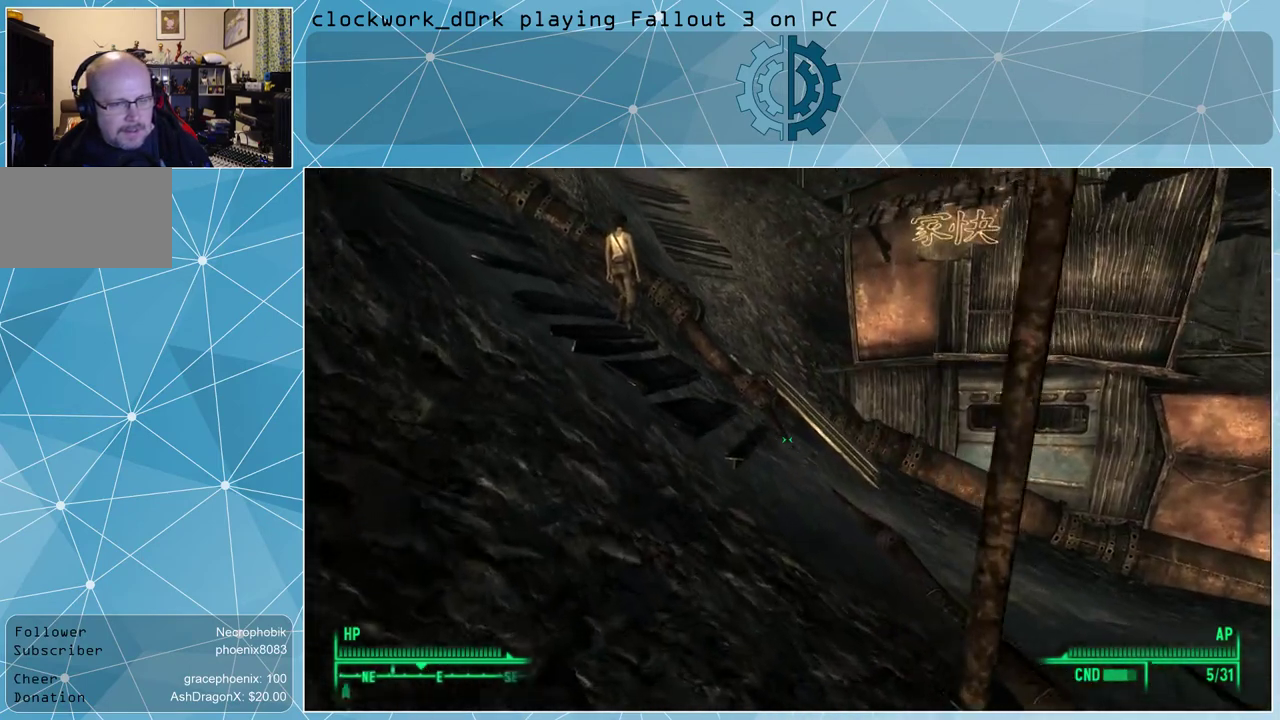
{"keys": ["a", "w"], "mouse": [], "events": []}
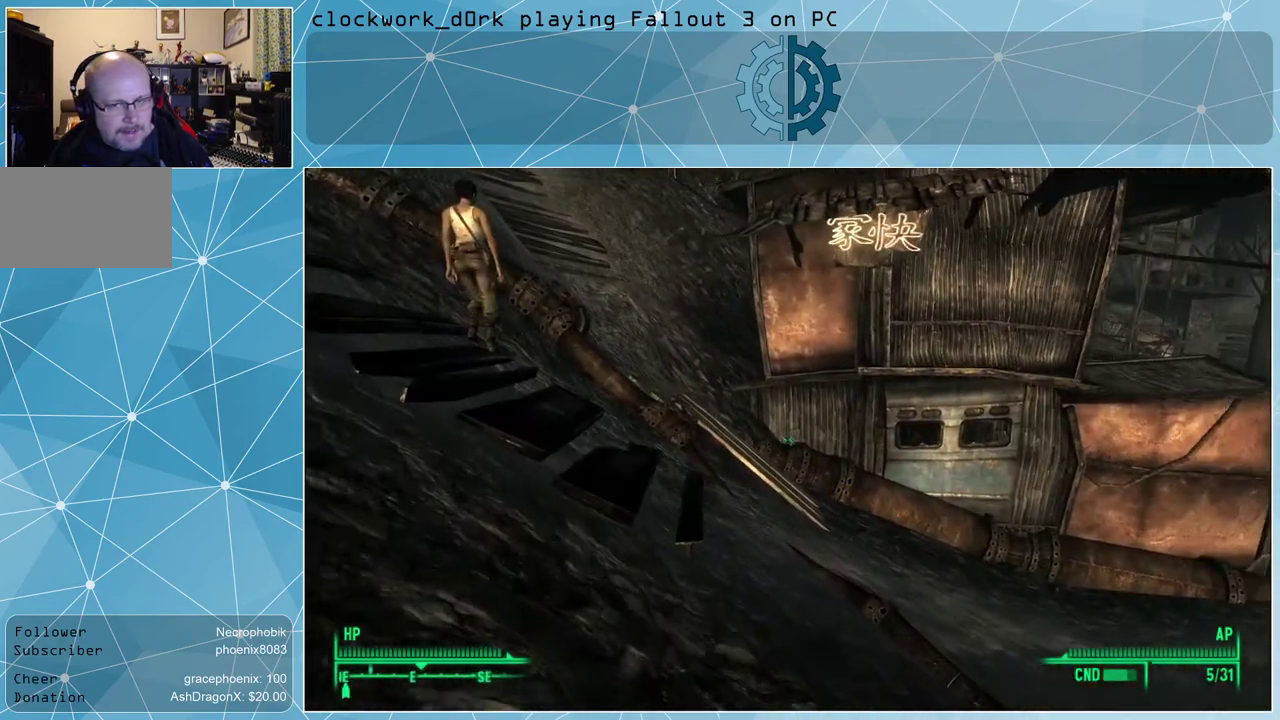
{"keys": ["a", "w"], "mouse": [], "events": []}